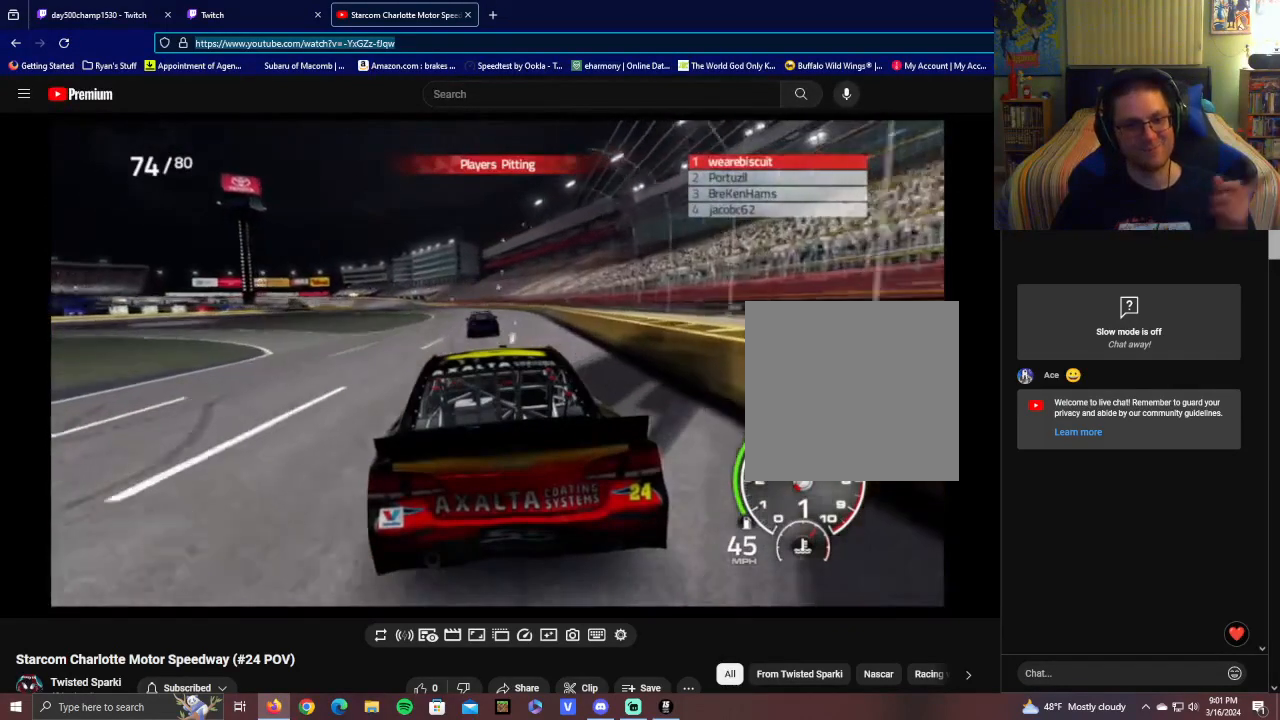
Gameplay with a controller (Xbox layout); each line is a JSON object with the inputs held at the frame after it. "events" lists button and stick changes between this image and that frame as [ms after this image, input, new state], when the widget could be followed in between.
{"buttons": [], "left_stick": "center", "right_stick": "center", "events": [[200, "L1", "down"], [500, "L1", "up"]]}
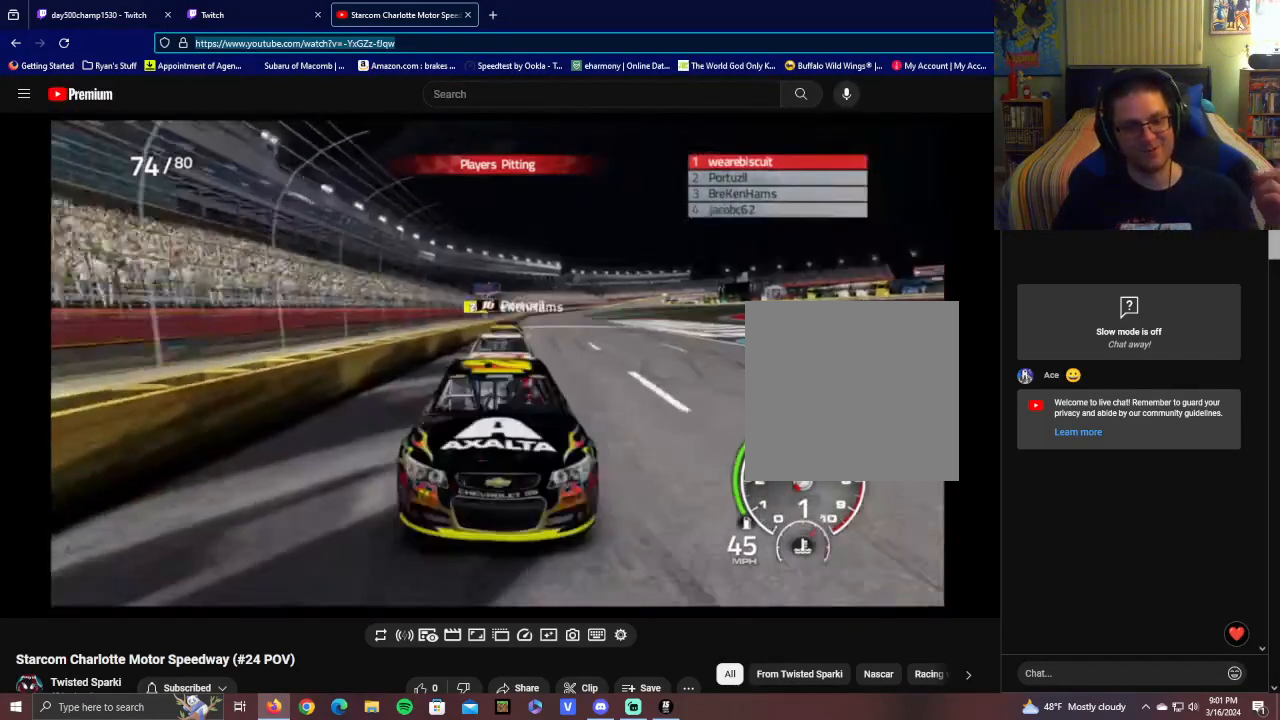
{"buttons": [], "left_stick": "center", "right_stick": "center", "events": []}
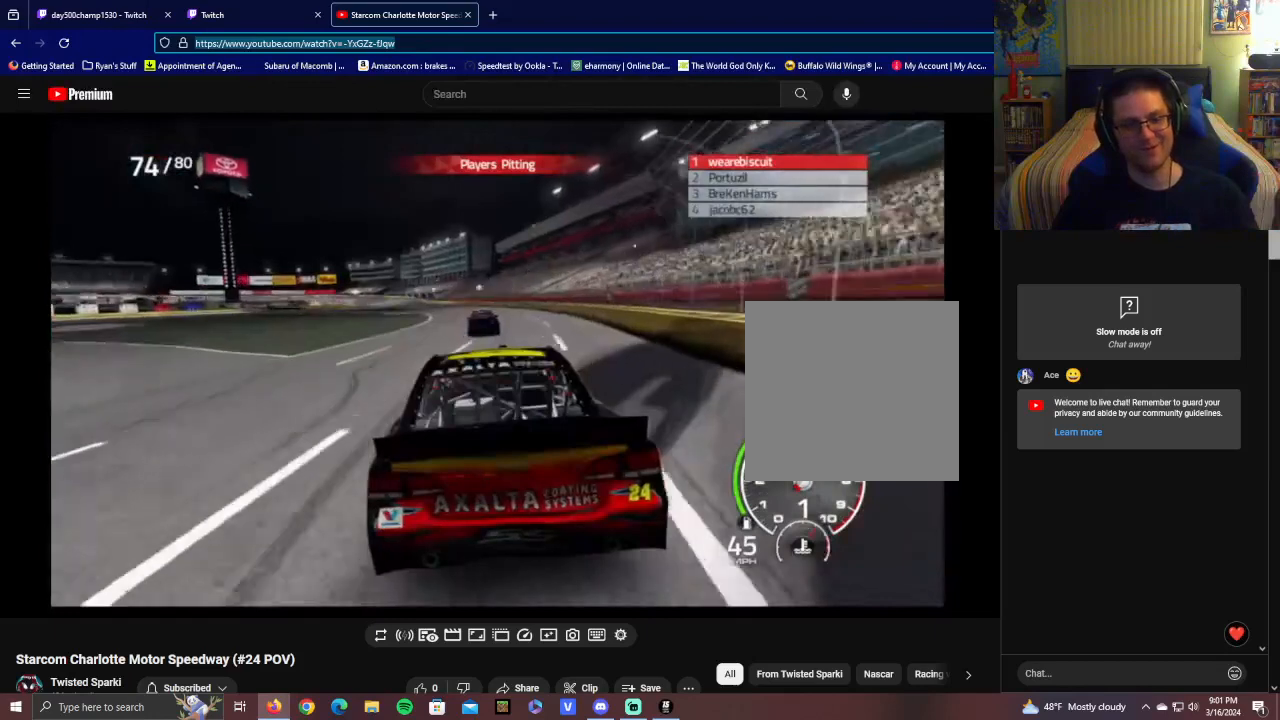
{"buttons": [], "left_stick": "center", "right_stick": "center", "events": []}
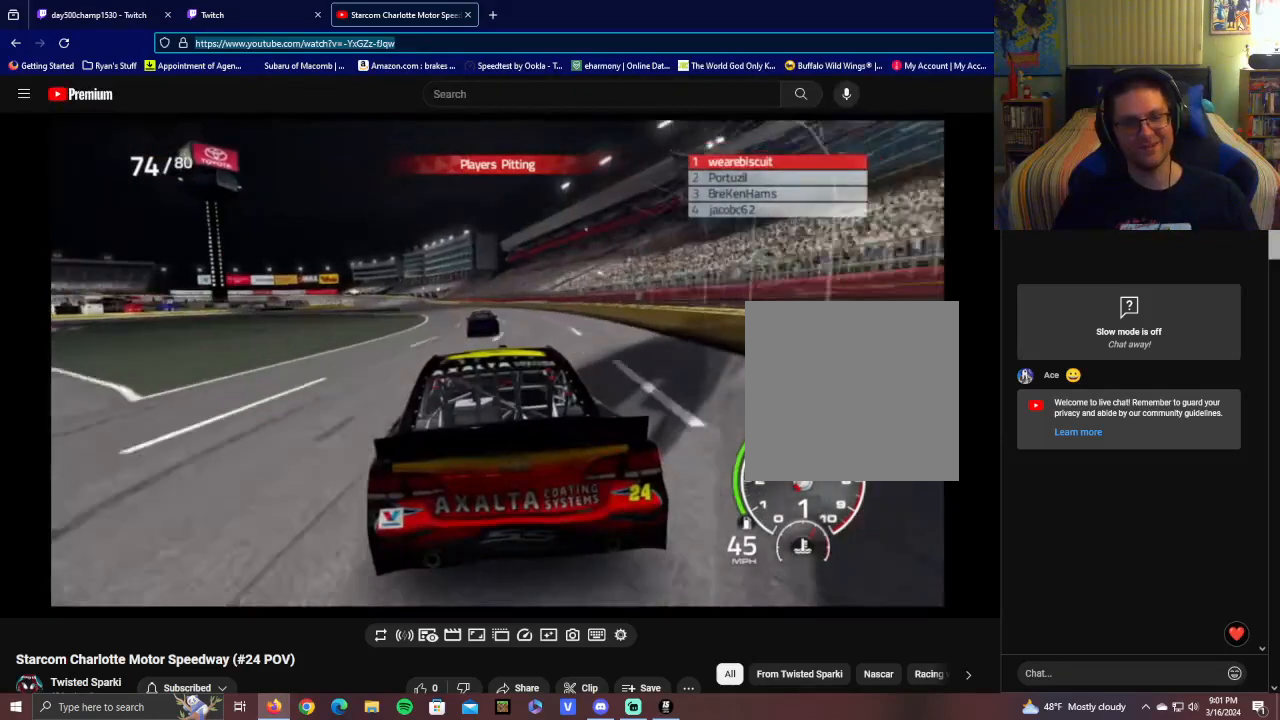
{"buttons": [], "left_stick": "center", "right_stick": "center", "events": []}
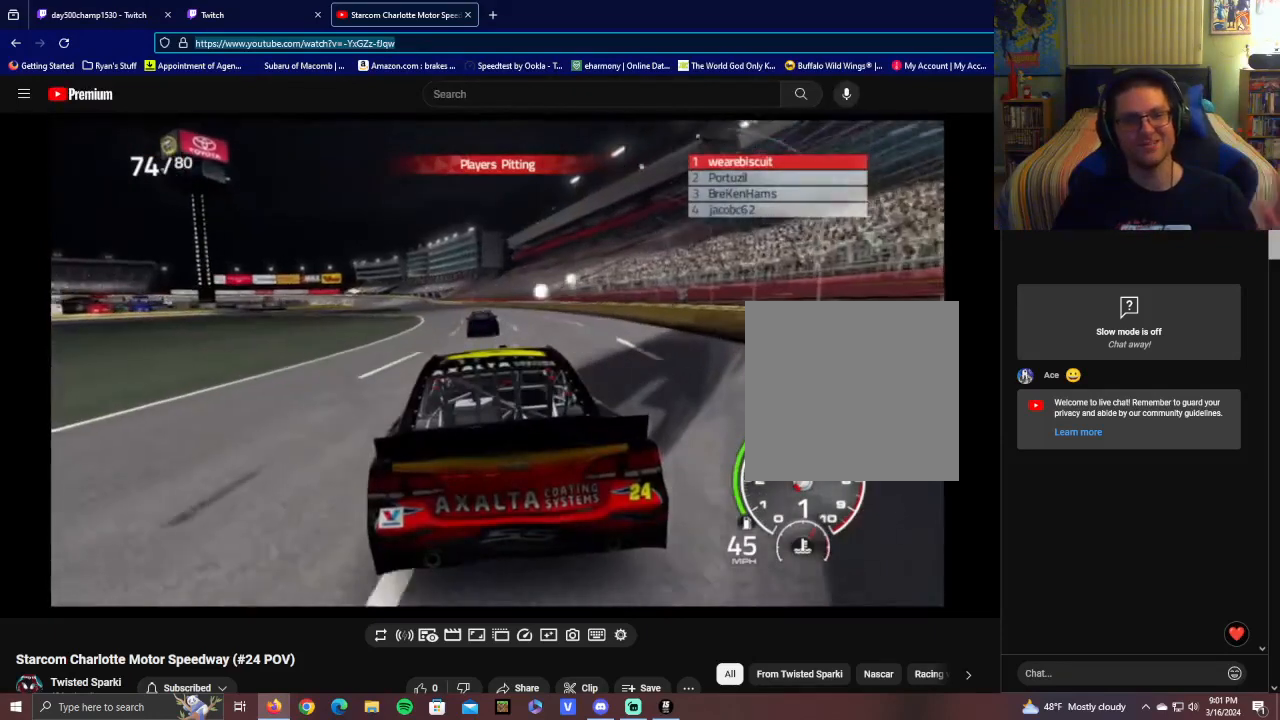
{"buttons": [], "left_stick": "center", "right_stick": "center", "events": []}
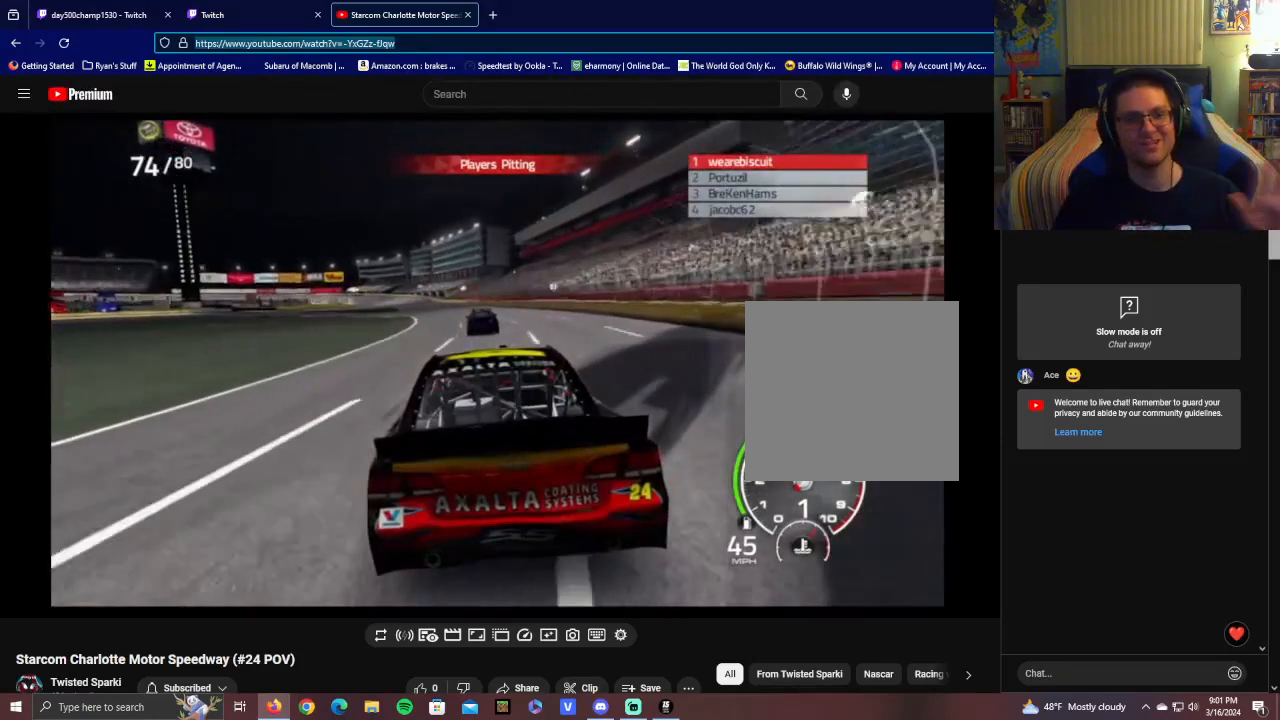
{"buttons": ["L1"], "left_stick": "center", "right_stick": "center", "events": [[200, "L1", "down"]]}
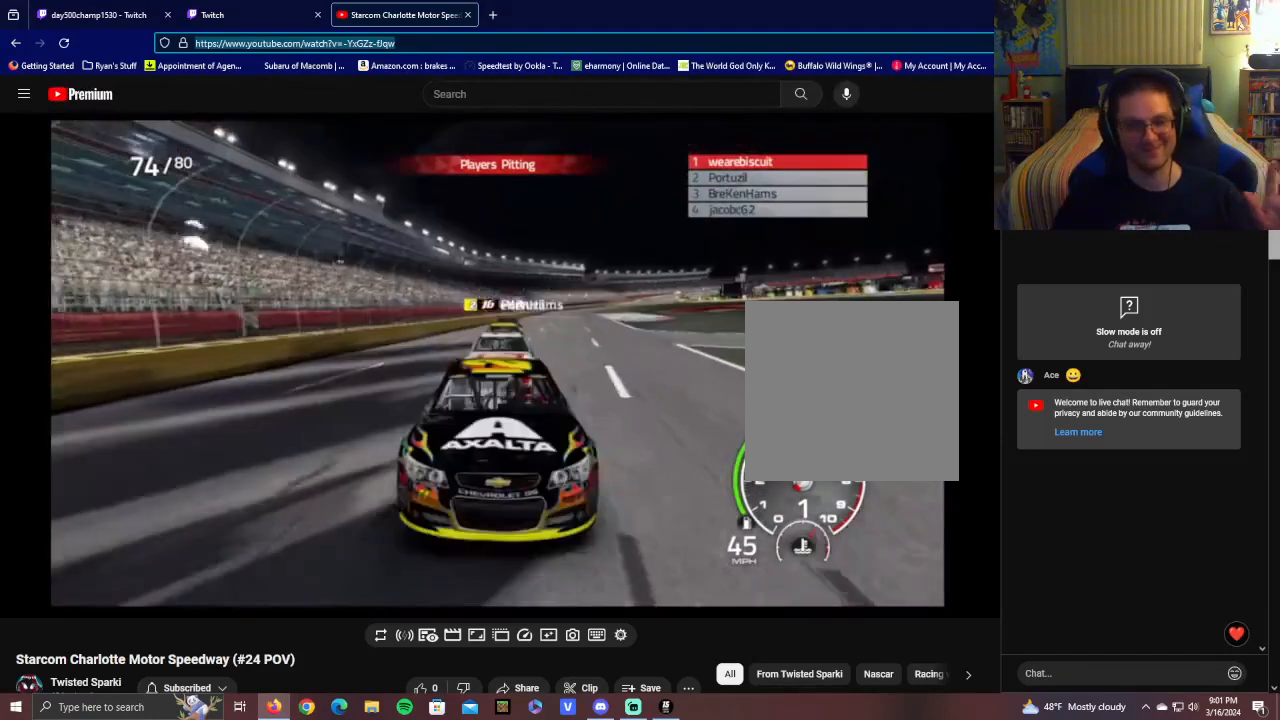
{"buttons": [], "left_stick": "center", "right_stick": "center", "events": [[250, "L1", "up"]]}